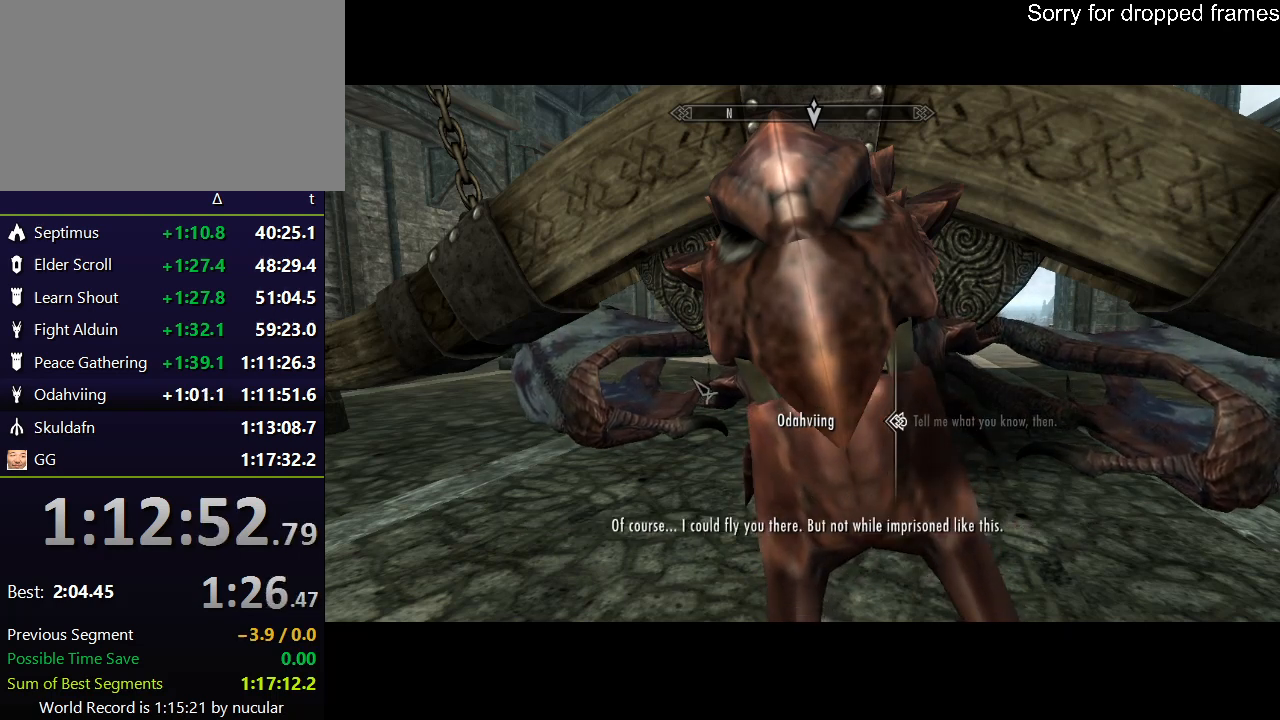
Gameplay with keyboard and mouse; each line is a JSON object with the keys and mouse buttons held at the frame after it. "events" lists presses ("down") and releases ("up") of "1", "2", "3", "4", "5", "a", "alt", "c", "ctrl", "d", "e", "f", "q", "r", "s", "shift", "space", "tab", "v", "w", "x", "z", "mouse_left", "mouse_middle", "mouse_right", "mouse_wheel_up" and "mouse_wheel_down" between this image and that frame as [ms after this image, input, new state], when the widget could be followed in between. "mouse_left", "mouse_middle", "mouse_right", "mouse_wheel_up", "mouse_wheel_down" = the "left", "middle", "right", "wheel_up", "wheel_down" buttons of the "mouse" list. No other keys are recorded. Not read: mouse_move.
{"keys": [], "mouse": [], "events": [[34, "e", "down"], [100, "mouse_left", "up"], [200, "e", "up"], [267, "tab", "down"], [334, "tab", "up"], [434, "tab", "down"], [467, "tab", "up"]]}
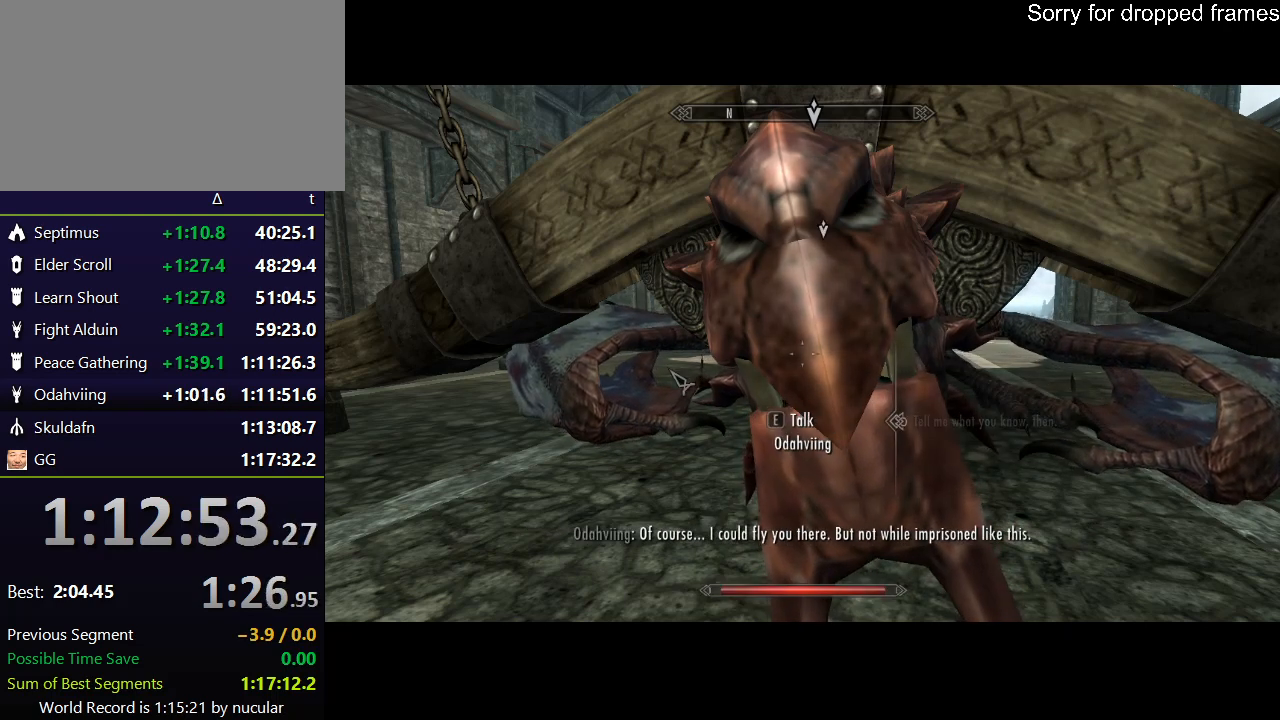
{"keys": ["d"], "mouse": [], "events": [[66, "tab", "down"], [100, "tab", "up"], [333, "d", "down"]]}
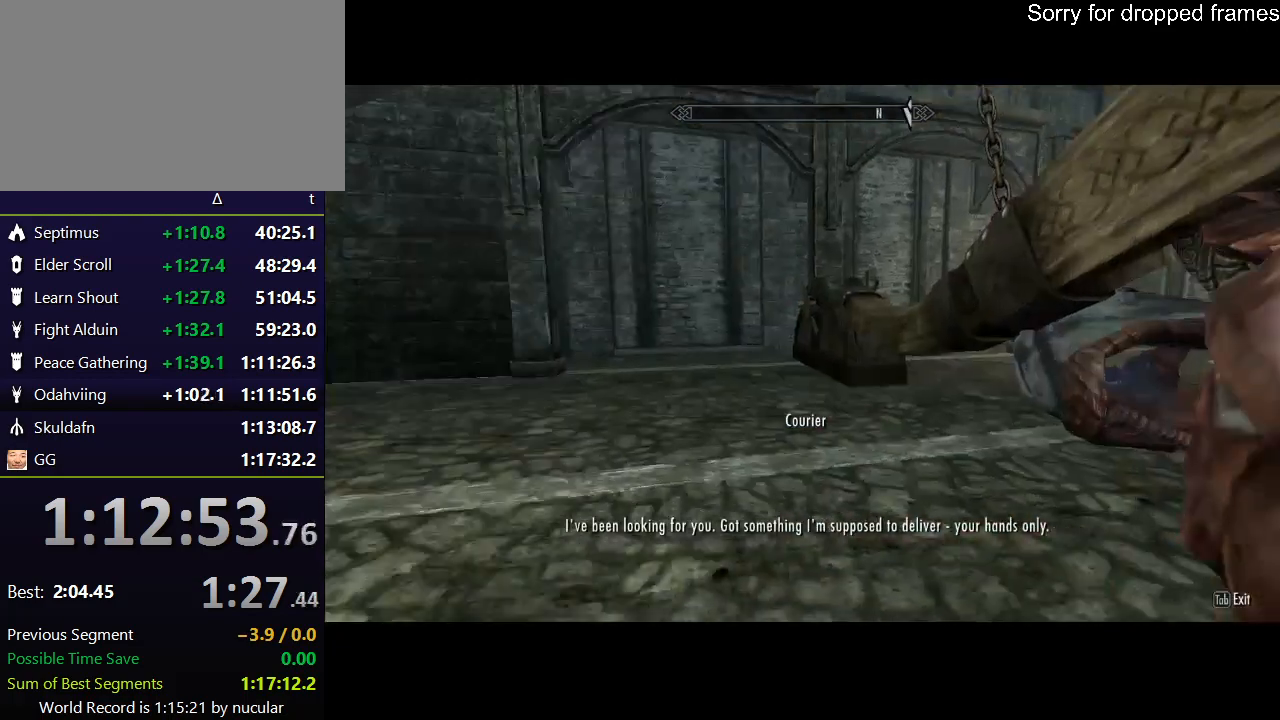
{"keys": [], "mouse": [], "events": [[134, "d", "up"]]}
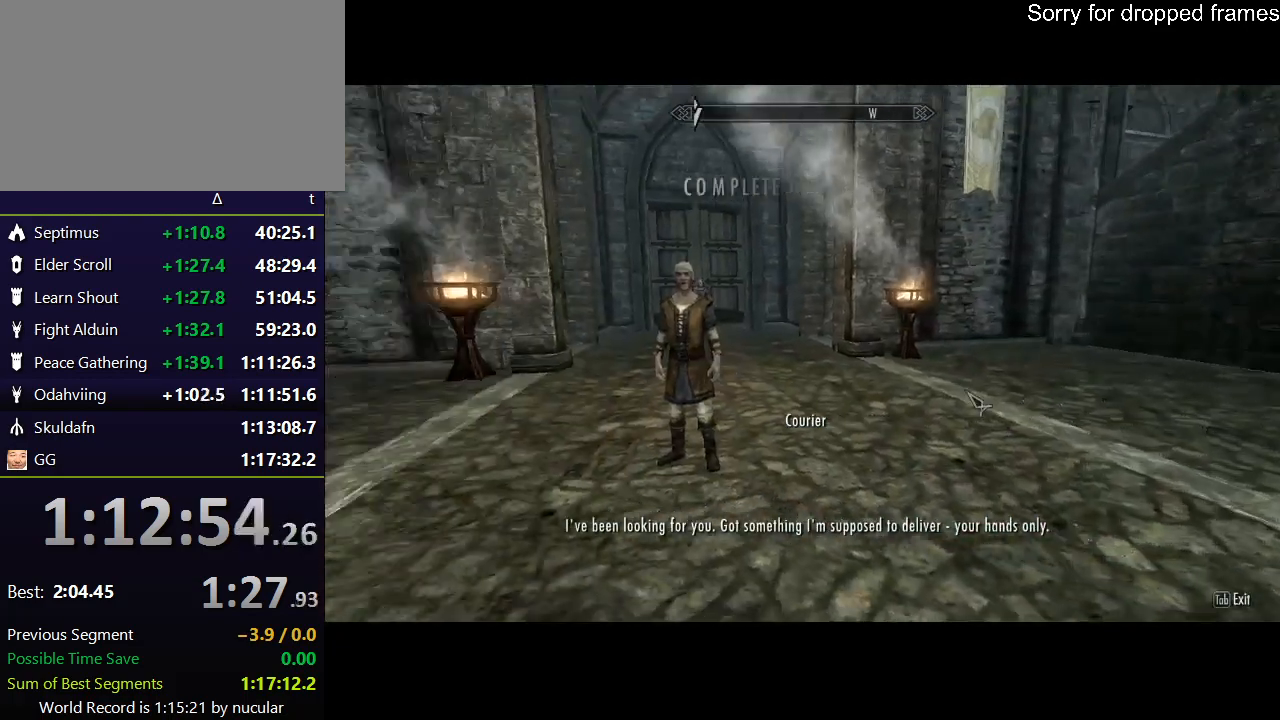
{"keys": [], "mouse": [], "events": [[133, "e", "down"], [233, "e", "up"], [267, "e", "down"], [367, "e", "up"], [434, "e", "down"], [467, "mouse_left", "down"], [500, "e", "up"], [500, "mouse_left", "up"]]}
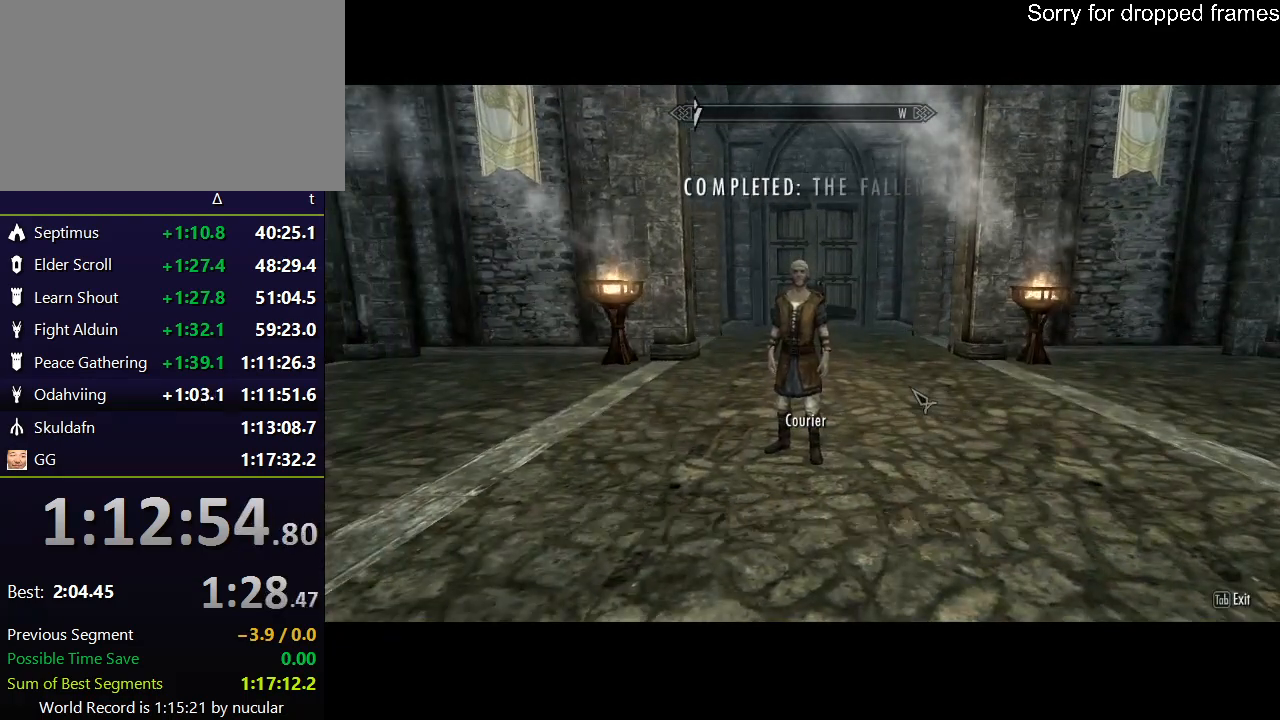
{"keys": ["e"], "mouse": ["left"], "events": [[100, "e", "down"], [100, "mouse_left", "down"], [167, "mouse_left", "up"], [234, "mouse_left", "down"], [301, "e", "up"], [301, "mouse_left", "up"], [334, "e", "down"], [334, "mouse_left", "down"], [401, "mouse_left", "up"], [434, "e", "up"], [467, "e", "down"], [467, "mouse_left", "down"]]}
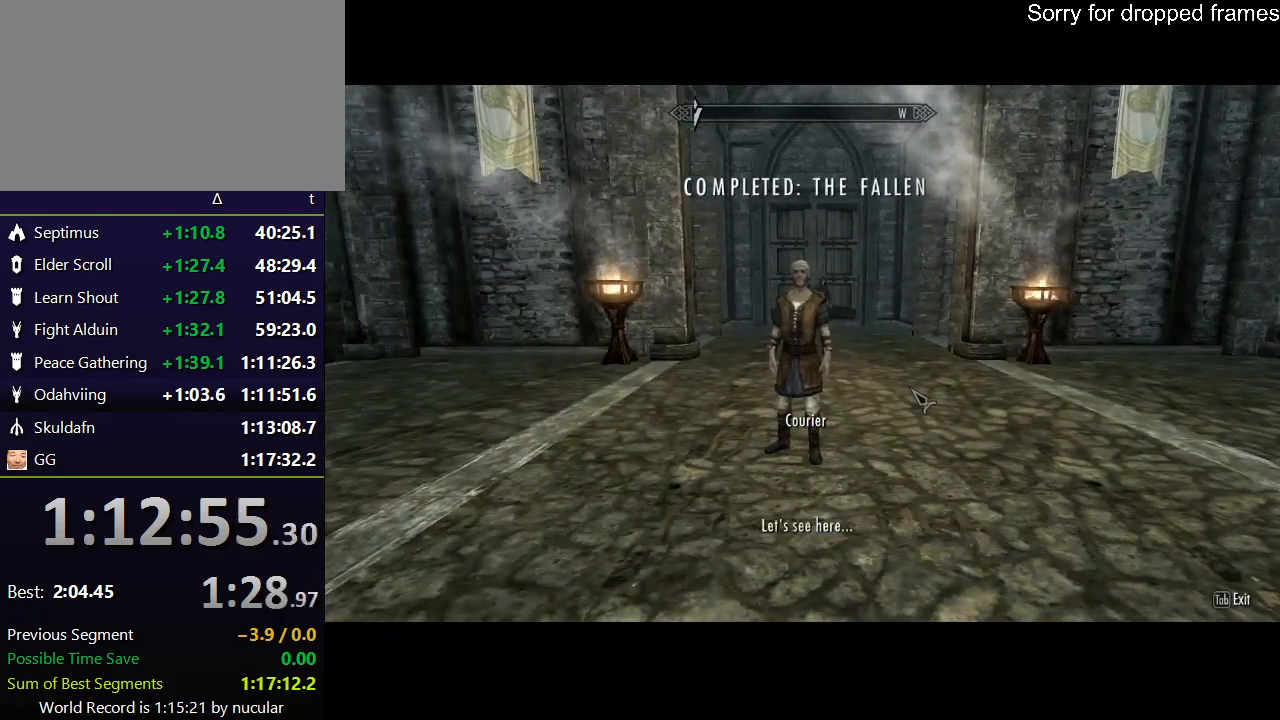
{"keys": [], "mouse": ["left"], "events": [[33, "mouse_left", "up"], [66, "e", "up"], [133, "e", "down"], [133, "mouse_left", "down"], [167, "e", "up"], [167, "mouse_left", "up"], [200, "mouse_left", "down"], [267, "e", "down"], [367, "e", "up"], [400, "e", "down"], [400, "mouse_left", "up"], [500, "e", "up"], [500, "mouse_left", "down"]]}
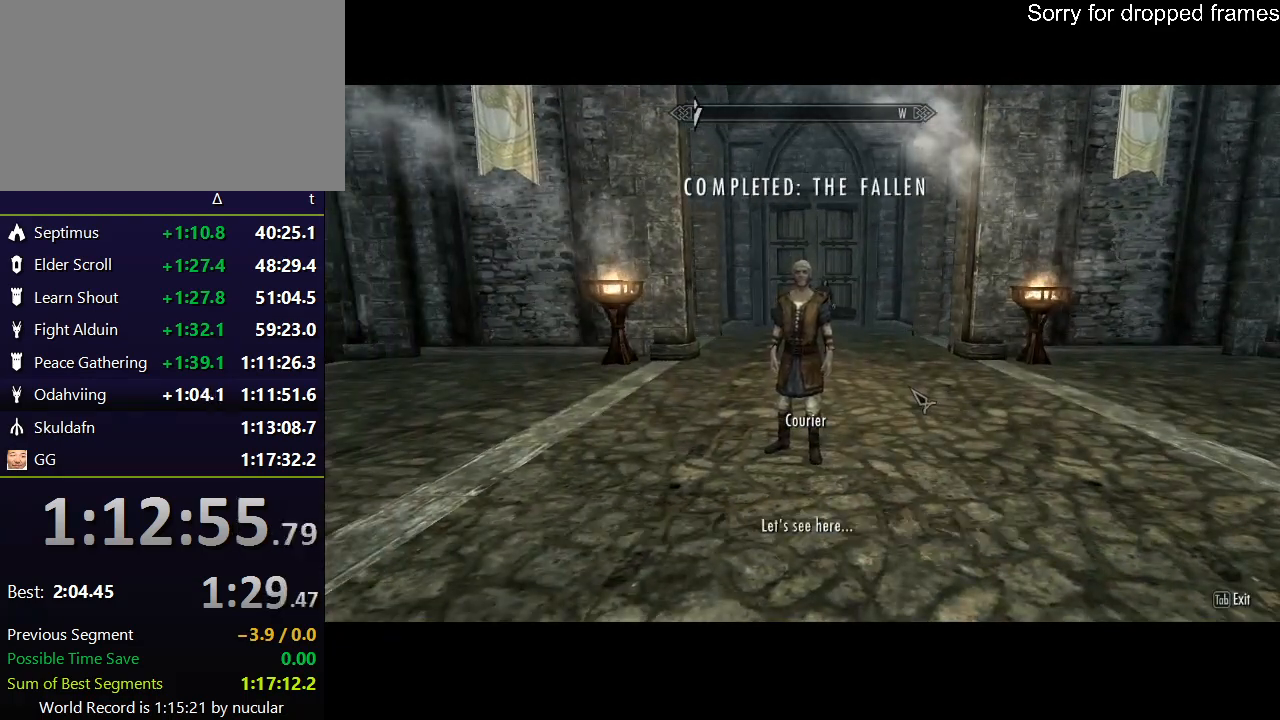
{"keys": ["e"], "mouse": ["left"], "events": [[34, "e", "down"], [34, "mouse_left", "up"], [134, "e", "up"], [134, "mouse_left", "down"], [200, "e", "down"], [200, "mouse_left", "up"], [267, "e", "up"], [267, "mouse_left", "down"], [334, "e", "down"], [334, "mouse_left", "up"], [367, "e", "up"], [434, "mouse_left", "down"], [467, "e", "down"], [467, "mouse_left", "up"], [501, "mouse_left", "down"]]}
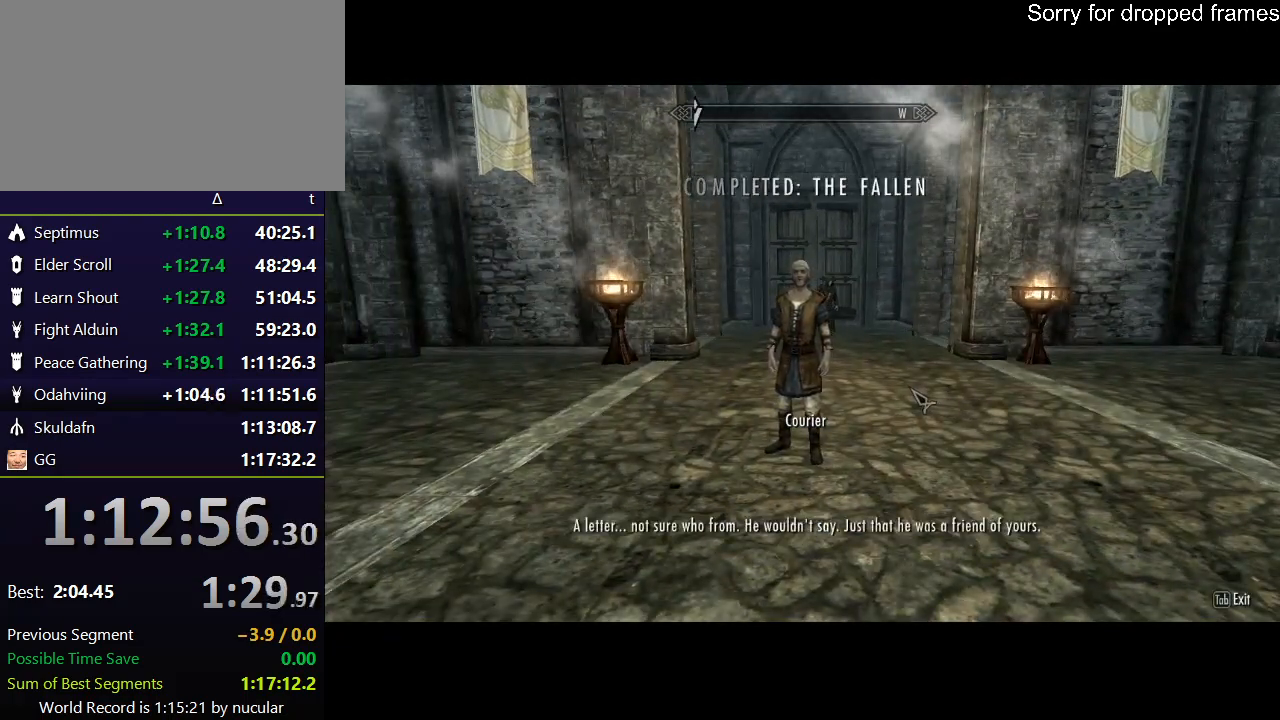
{"keys": [], "mouse": ["left"], "events": [[66, "e", "up"], [100, "e", "down"], [100, "mouse_left", "up"], [167, "mouse_left", "down"], [200, "e", "up"], [233, "mouse_left", "up"], [300, "mouse_left", "down"], [400, "e", "down"], [400, "mouse_left", "up"], [433, "e", "up"], [433, "mouse_left", "down"]]}
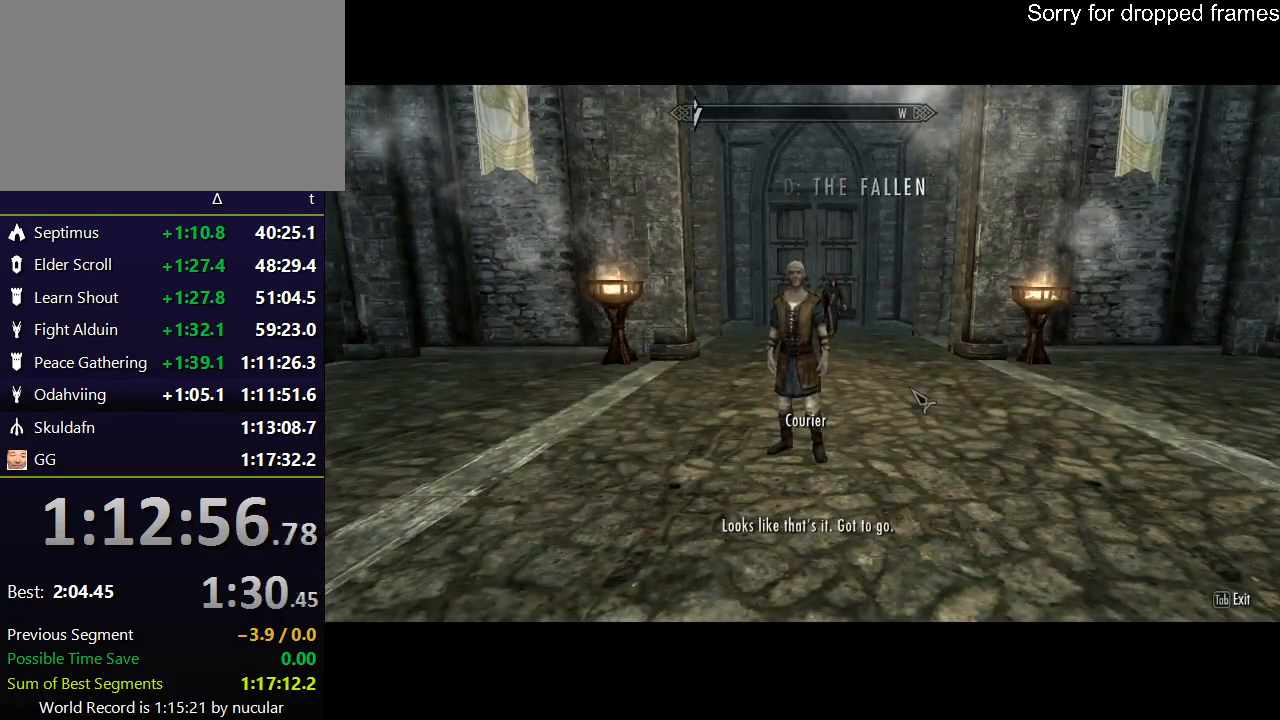
{"keys": ["e"], "mouse": [], "events": [[34, "e", "down"], [34, "mouse_left", "up"], [67, "e", "up"], [67, "mouse_left", "down"], [167, "e", "down"], [167, "mouse_left", "up"], [200, "mouse_left", "down"], [267, "e", "up"], [301, "e", "down"], [301, "mouse_left", "up"], [367, "mouse_left", "down"], [401, "e", "up"], [434, "e", "down"], [434, "mouse_left", "up"]]}
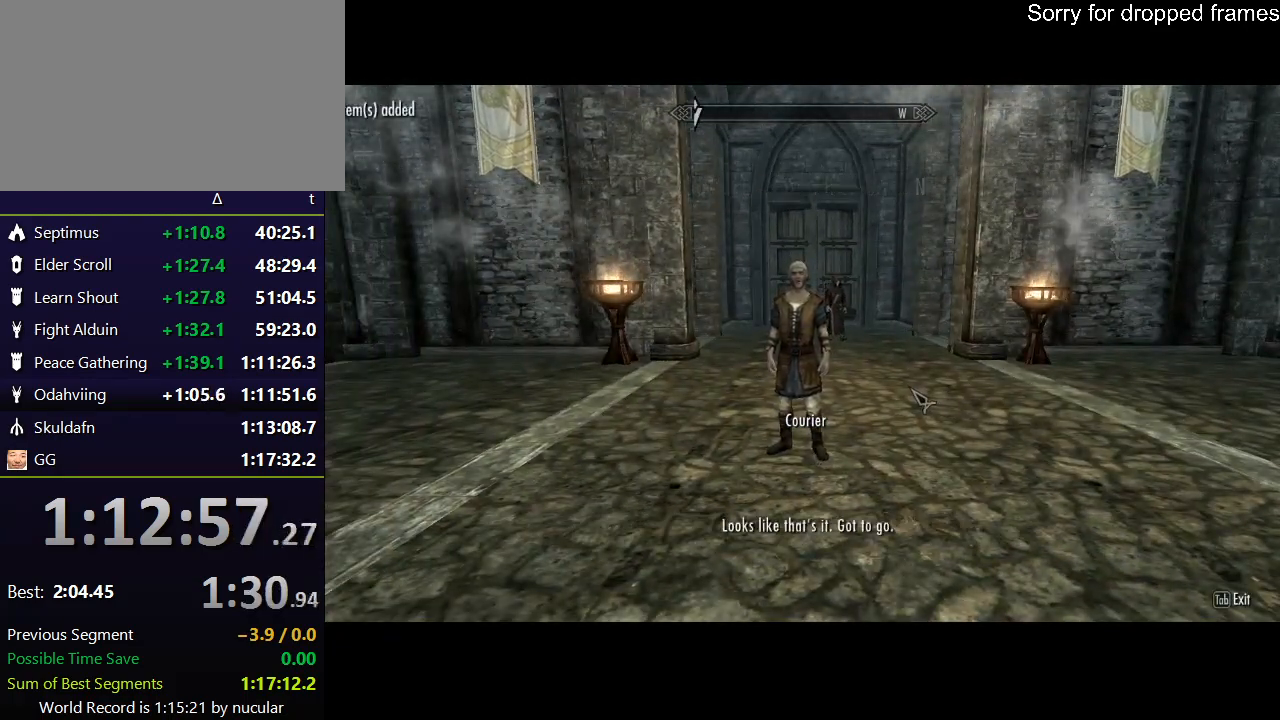
{"keys": [], "mouse": [], "events": [[33, "e", "up"], [33, "mouse_left", "down"], [133, "e", "down"], [233, "e", "up"], [233, "mouse_left", "up"]]}
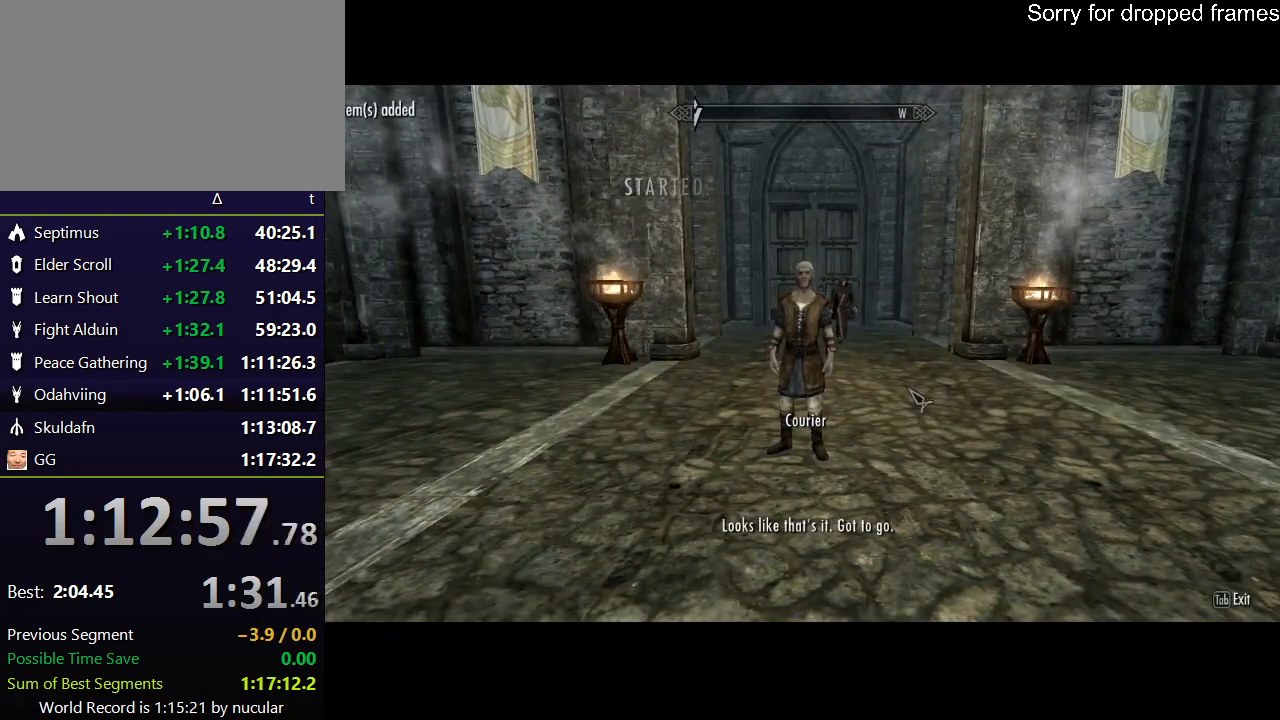
{"keys": [], "mouse": [], "events": [[67, "w", "down"], [100, "mouse_left", "down"], [200, "mouse_left", "up"], [401, "w", "up"]]}
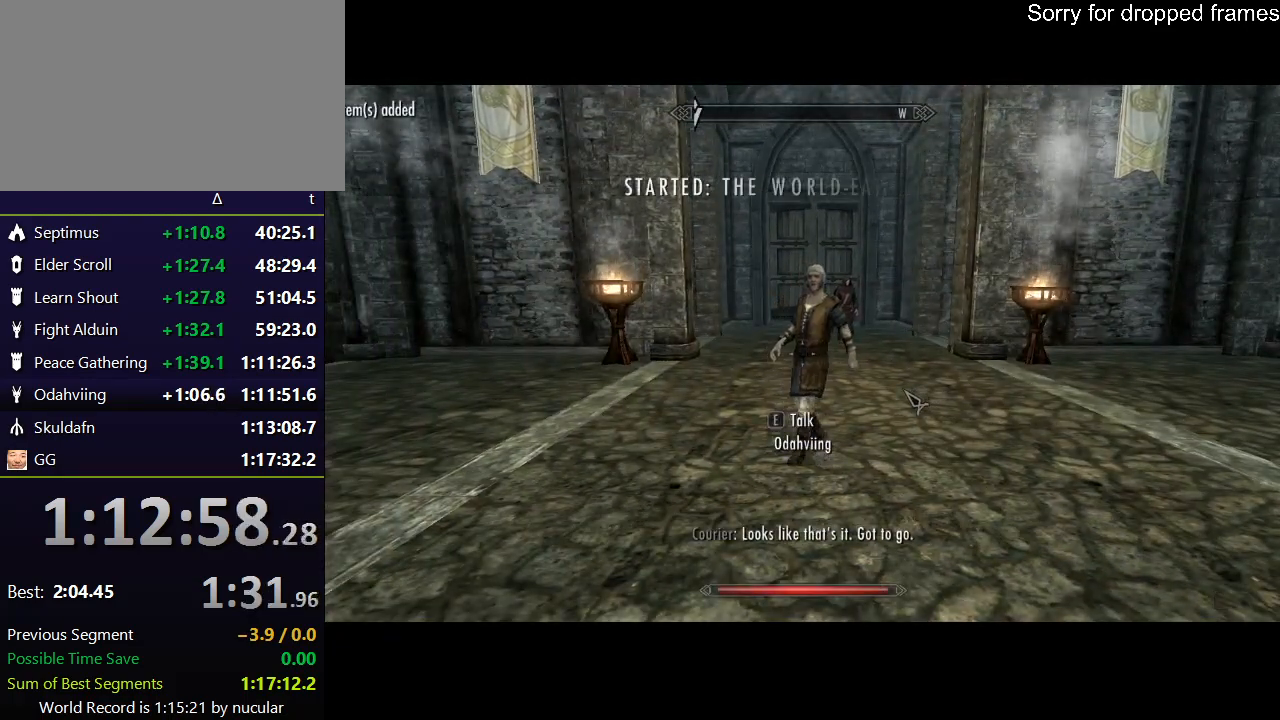
{"keys": ["shift", "w"], "mouse": [], "events": [[33, "w", "down"], [167, "shift", "down"]]}
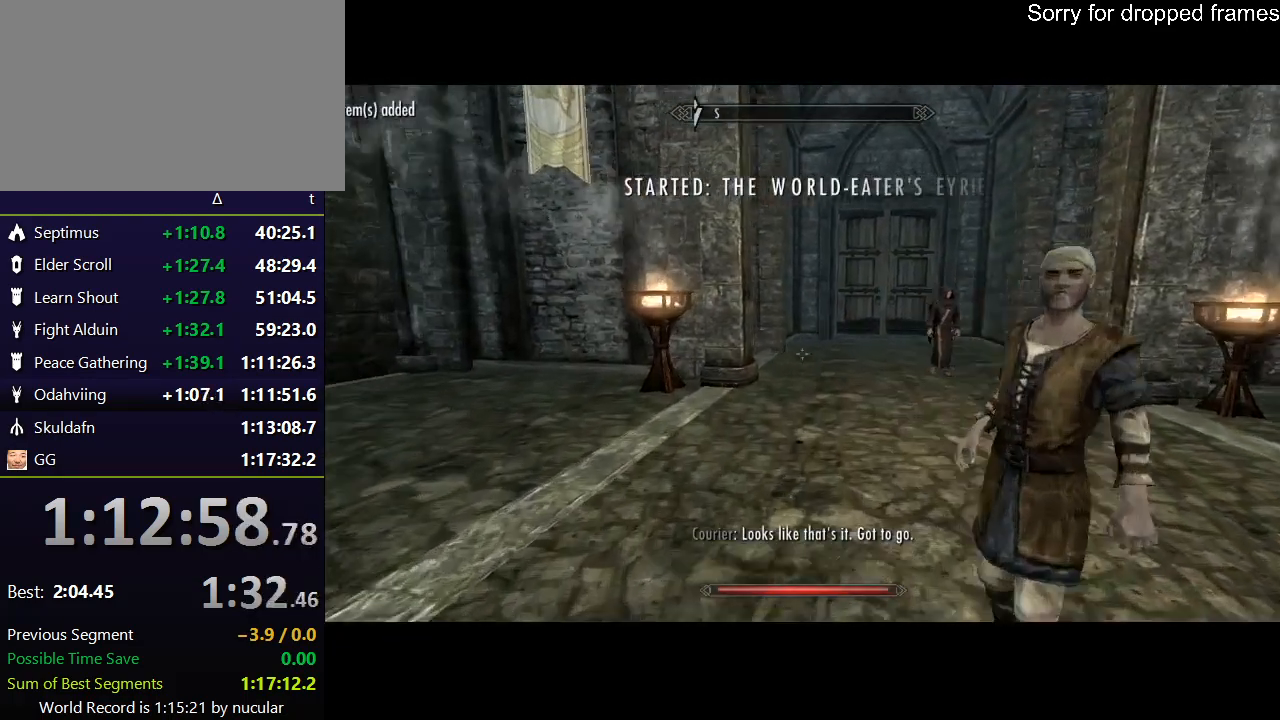
{"keys": ["shift", "w"], "mouse": [], "events": []}
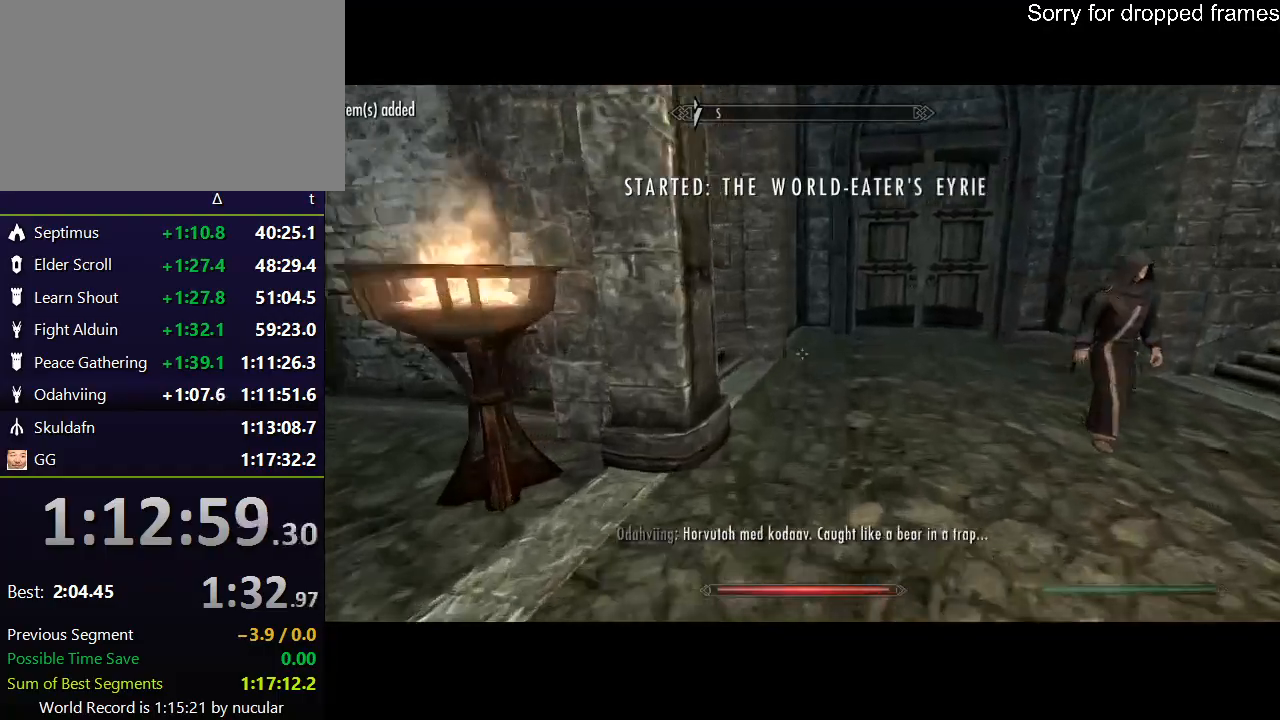
{"keys": ["shift", "w"], "mouse": [], "events": []}
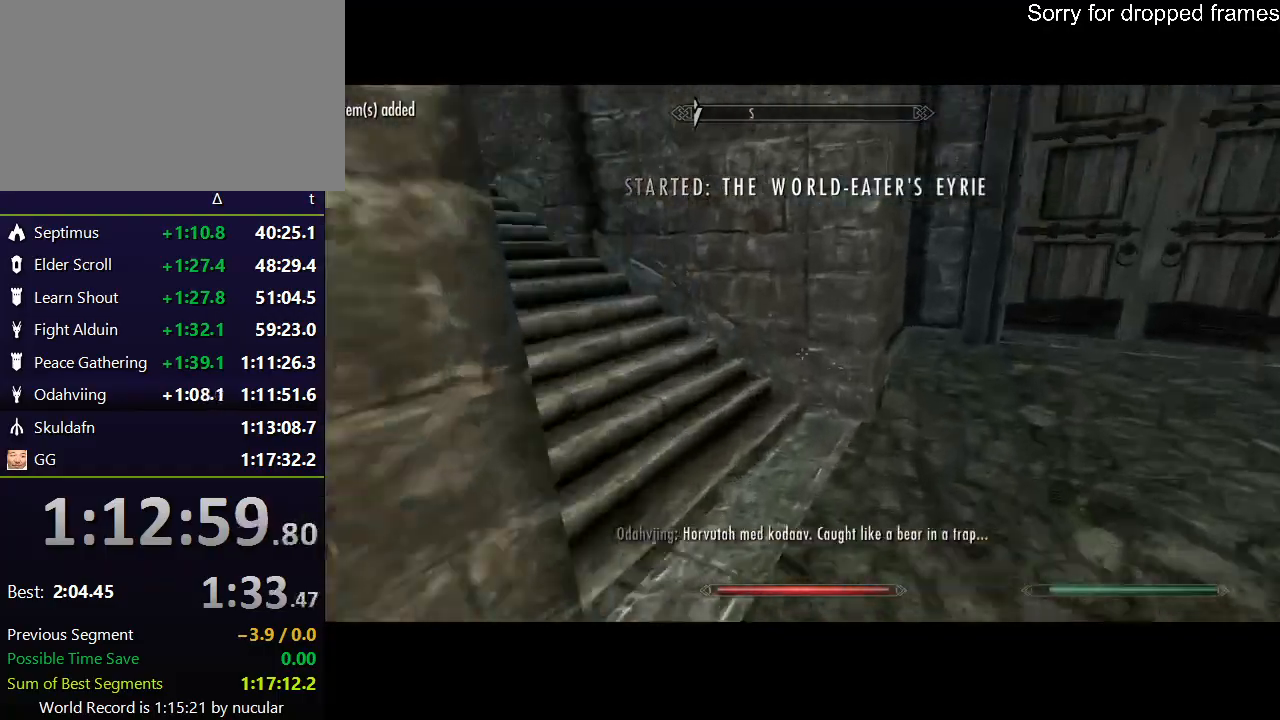
{"keys": ["shift", "w"], "mouse": [], "events": []}
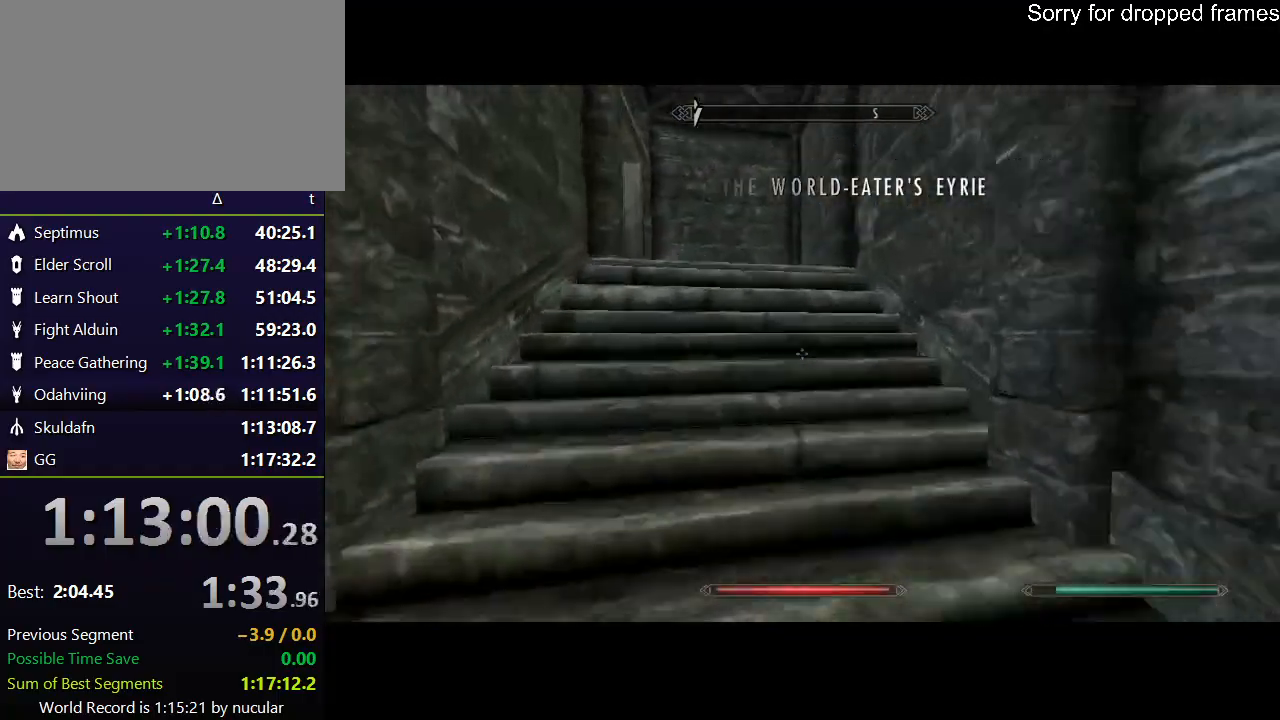
{"keys": ["shift", "w"], "mouse": [], "events": []}
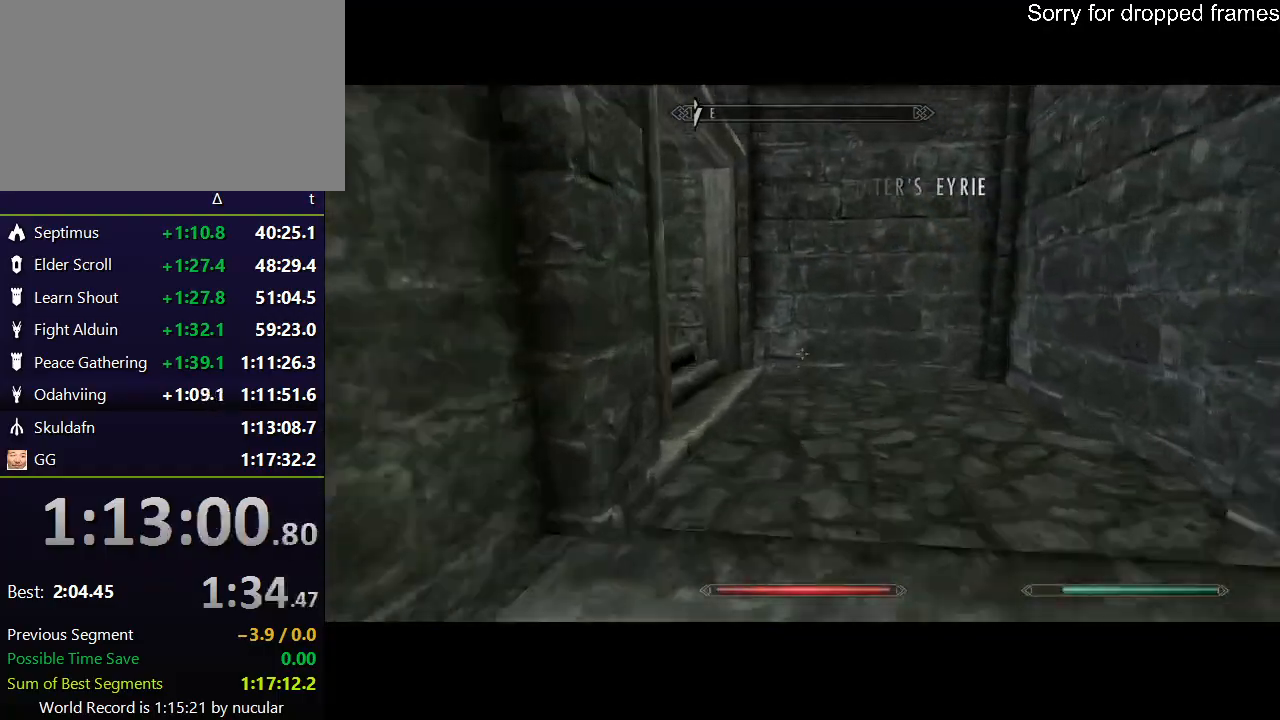
{"keys": ["shift", "w"], "mouse": [], "events": []}
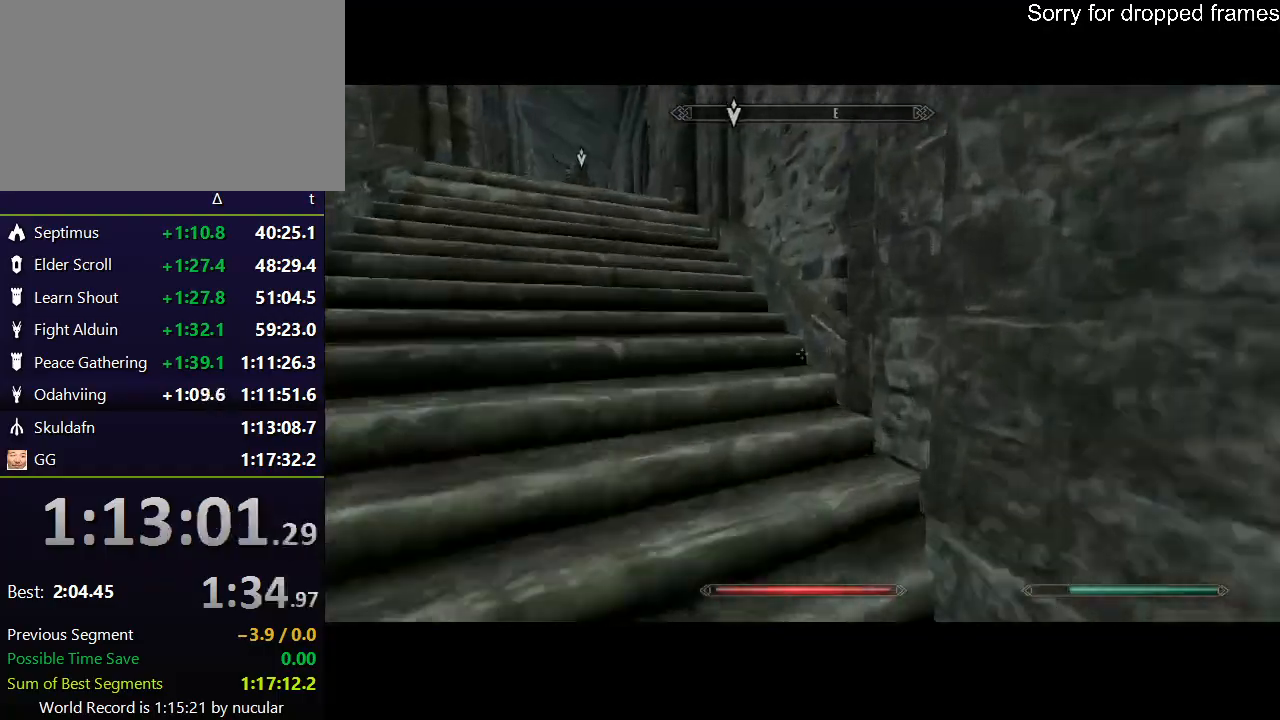
{"keys": ["shift", "w"], "mouse": [], "events": []}
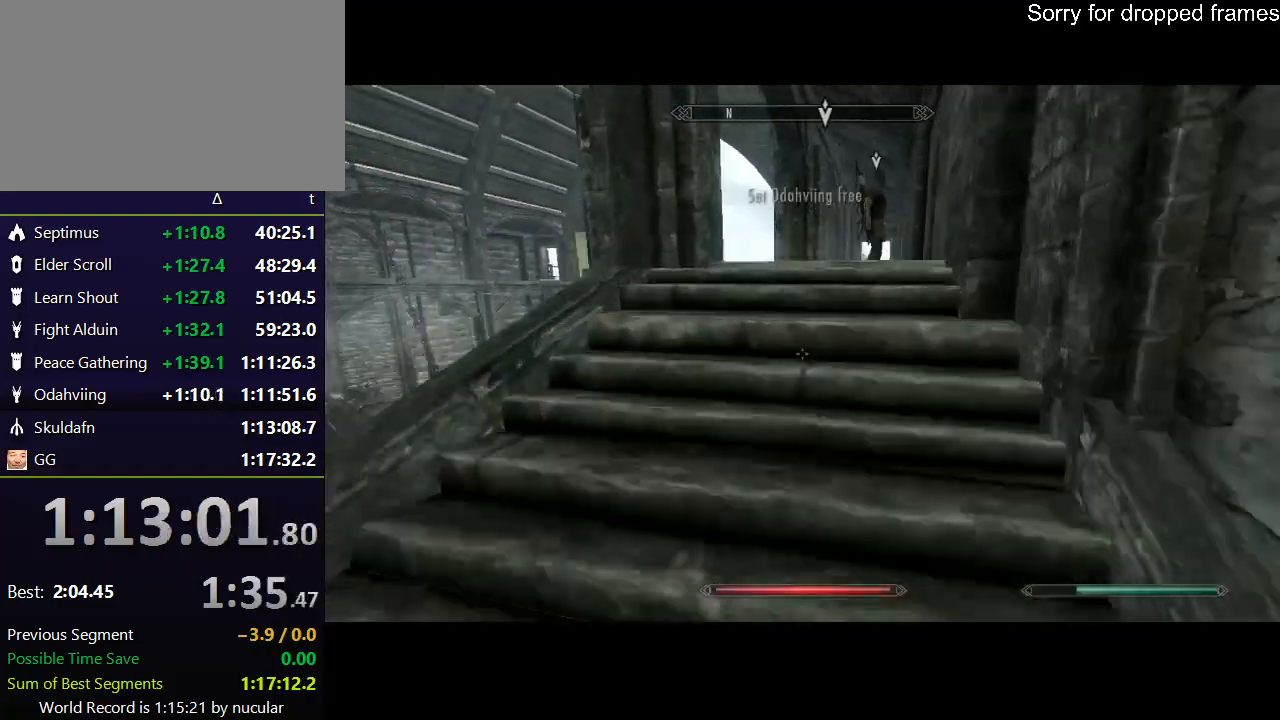
{"keys": ["shift", "w"], "mouse": [], "events": []}
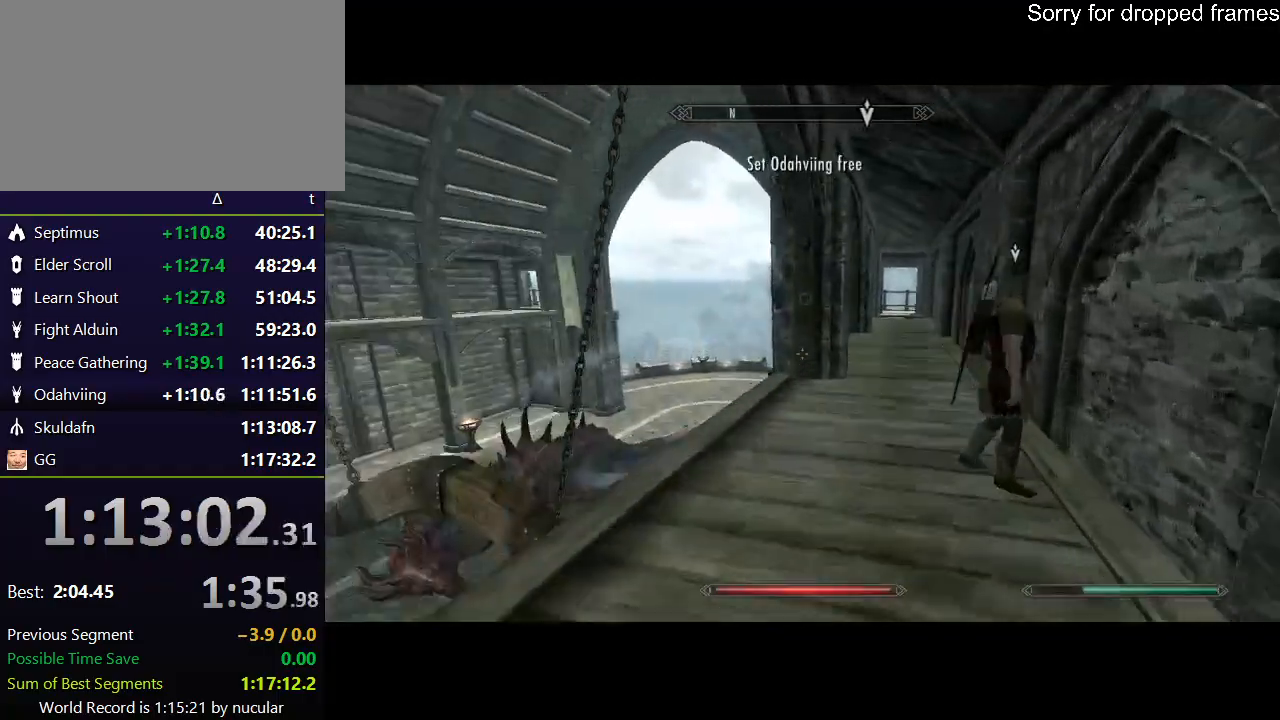
{"keys": ["w"], "mouse": [], "events": [[367, "shift", "up"]]}
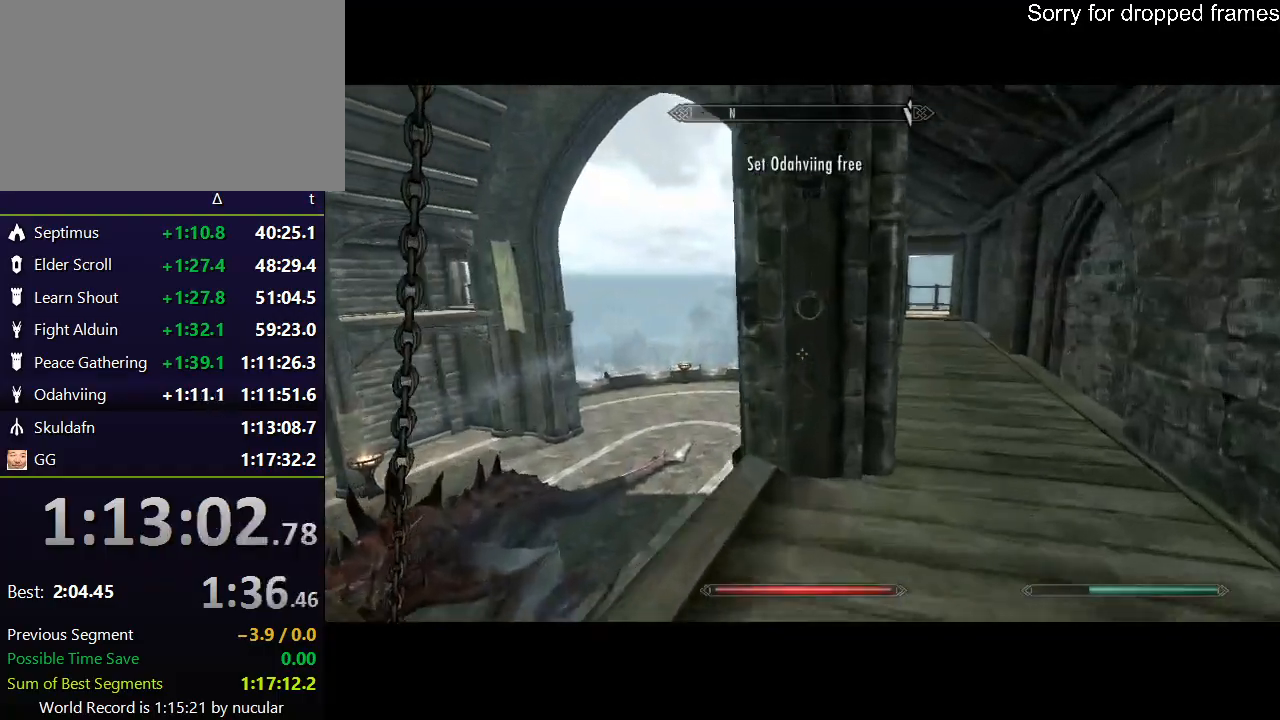
{"keys": ["w"], "mouse": [], "events": [[200, "e", "down"], [301, "e", "up"], [334, "e", "down"], [434, "e", "up"]]}
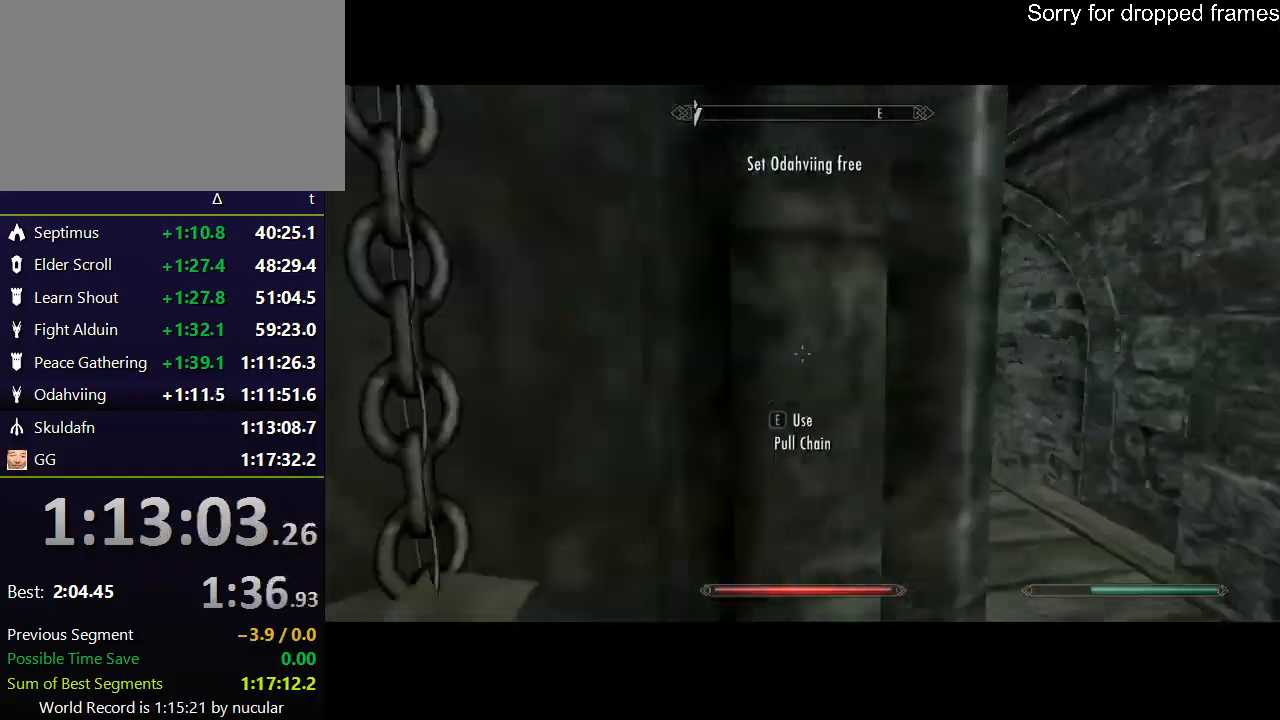
{"keys": ["w"], "mouse": [], "events": [[33, "d", "down"], [367, "d", "up"]]}
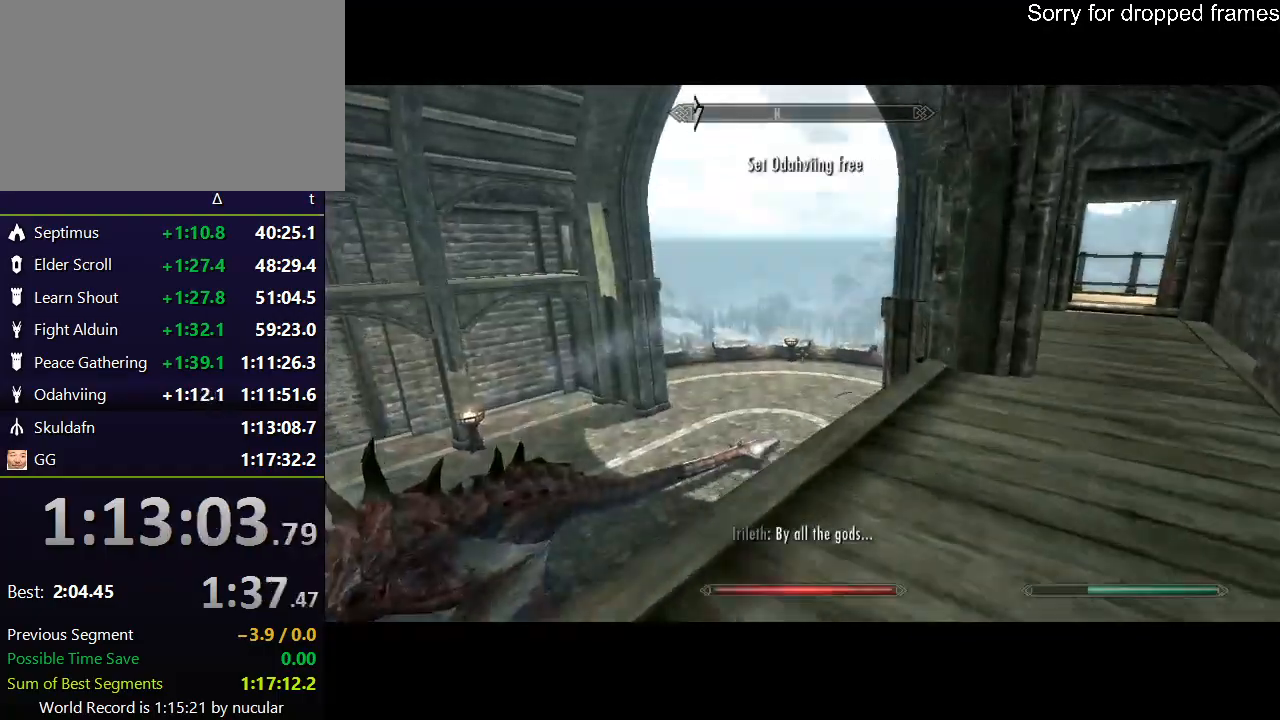
{"keys": ["w"], "mouse": [], "events": [[67, "alt", "down"], [200, "alt", "up"], [234, "alt", "down"], [334, "alt", "up"]]}
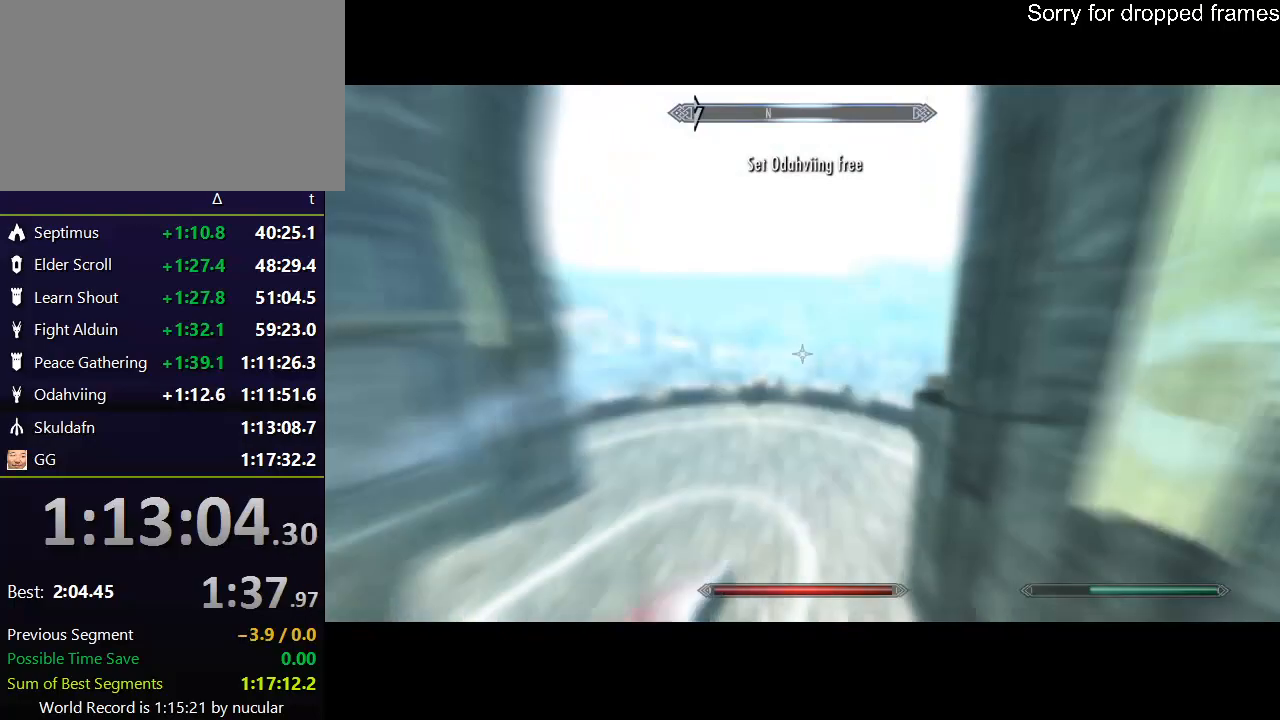
{"keys": ["d"], "mouse": [], "events": [[500, "d", "down"], [500, "w", "up"]]}
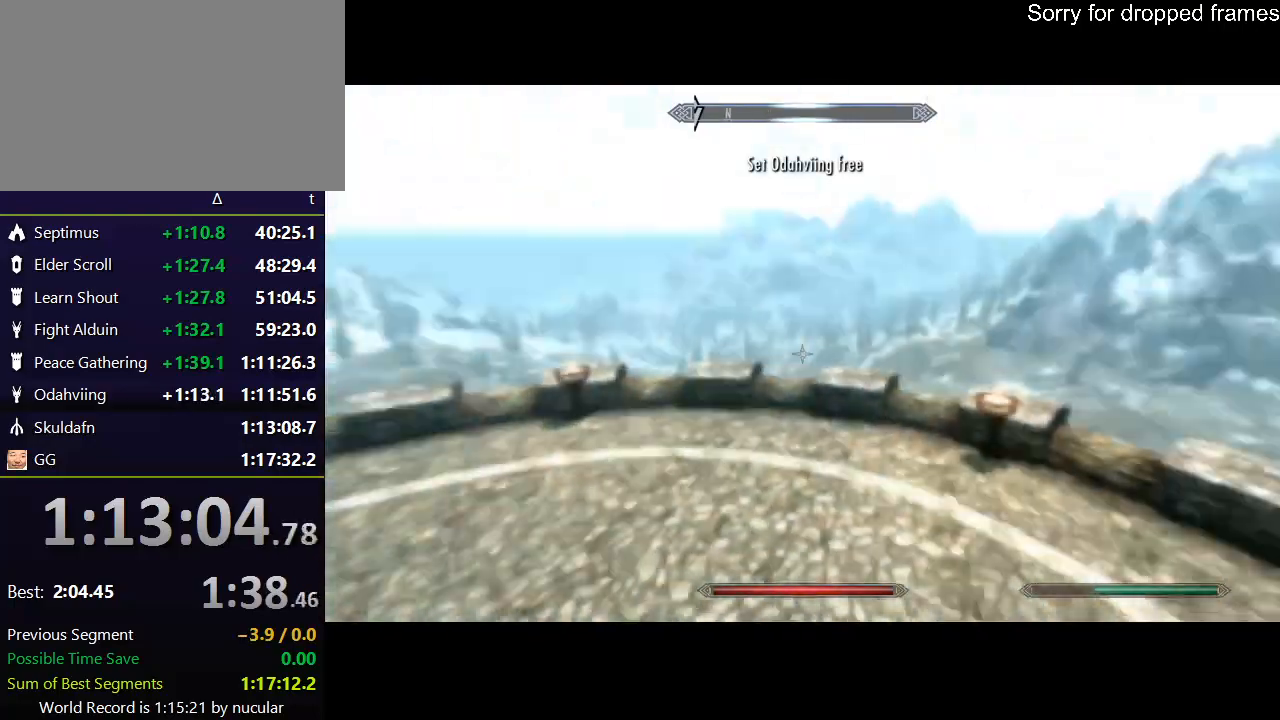
{"keys": ["d", "w"], "mouse": [], "events": [[467, "w", "down"]]}
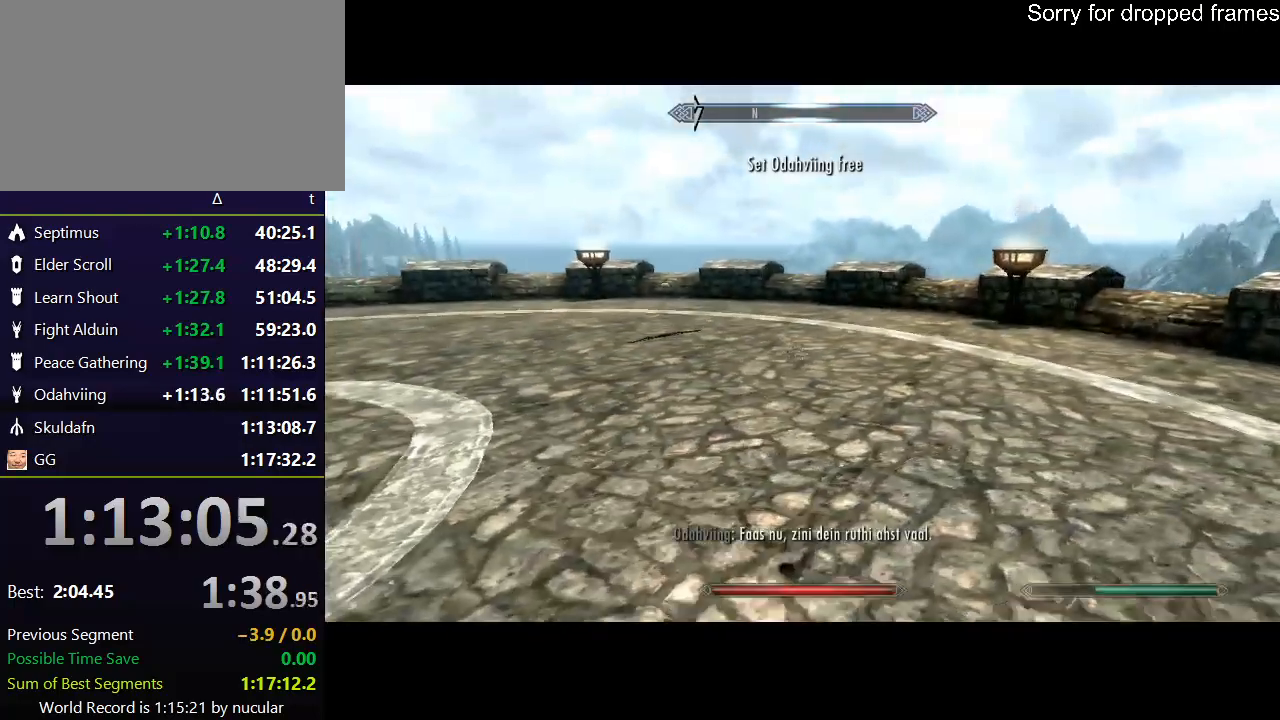
{"keys": ["e"], "mouse": [], "events": [[100, "d", "up"], [133, "w", "up"], [434, "e", "down"]]}
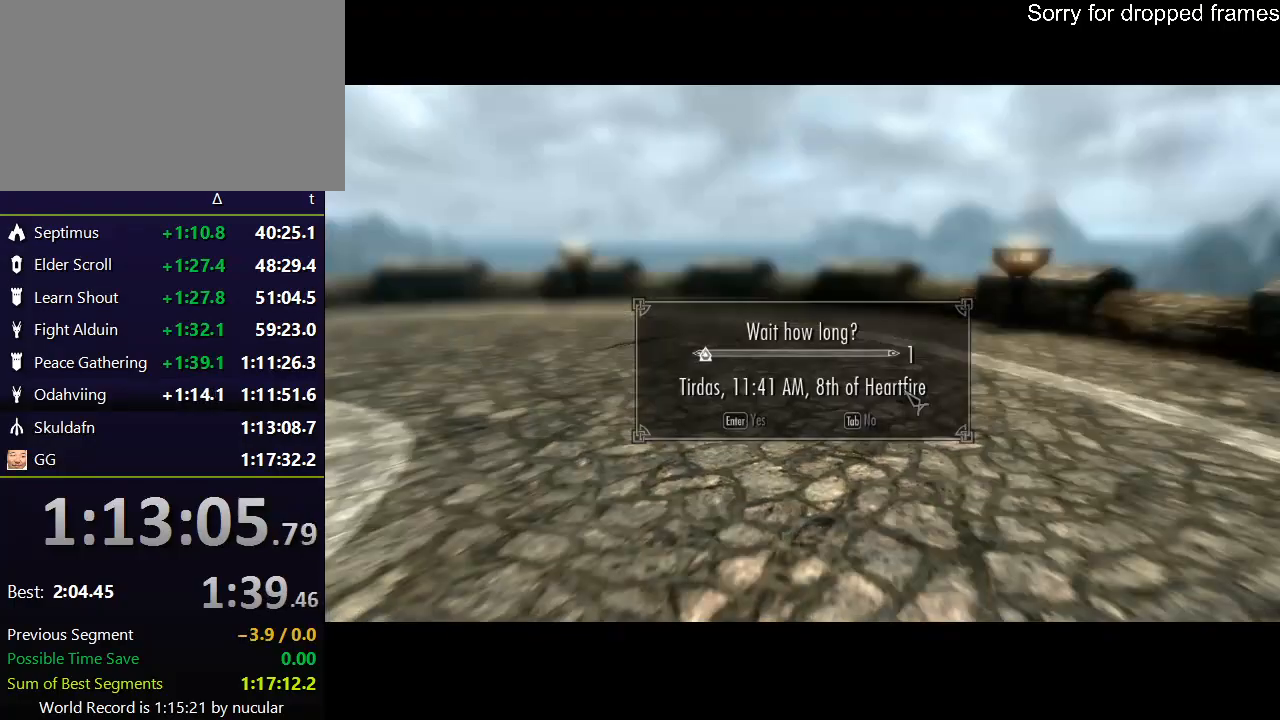
{"keys": [], "mouse": [], "events": [[34, "e", "up"], [67, "e", "down"], [167, "e", "up"], [200, "e", "down"], [301, "e", "up"]]}